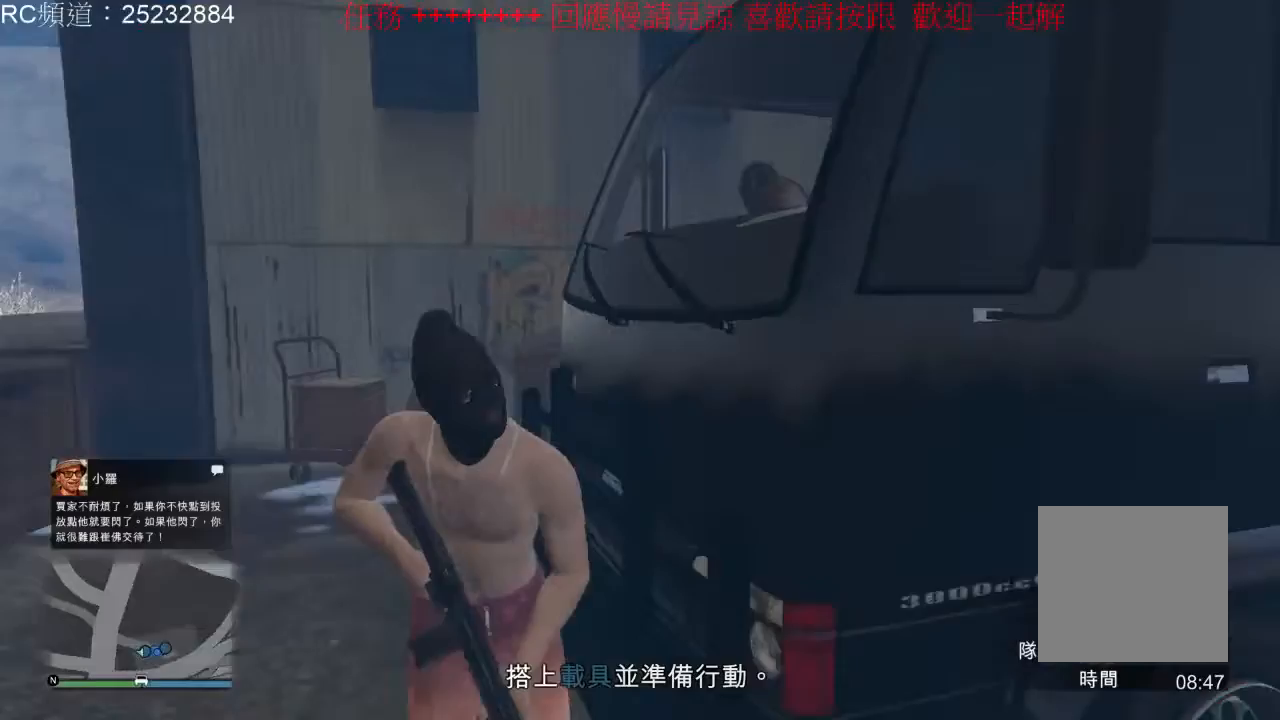
Gameplay with a controller (Xbox layout); each line is a JSON object with the inputs held at the frame after it. "events" lists button and stick changes between this image and that frame as [ms after this image, input, new state], when the widget could be followed in between. Not read: L3 R3.
{"buttons": [], "left_stick": "center", "right_stick": "center", "events": []}
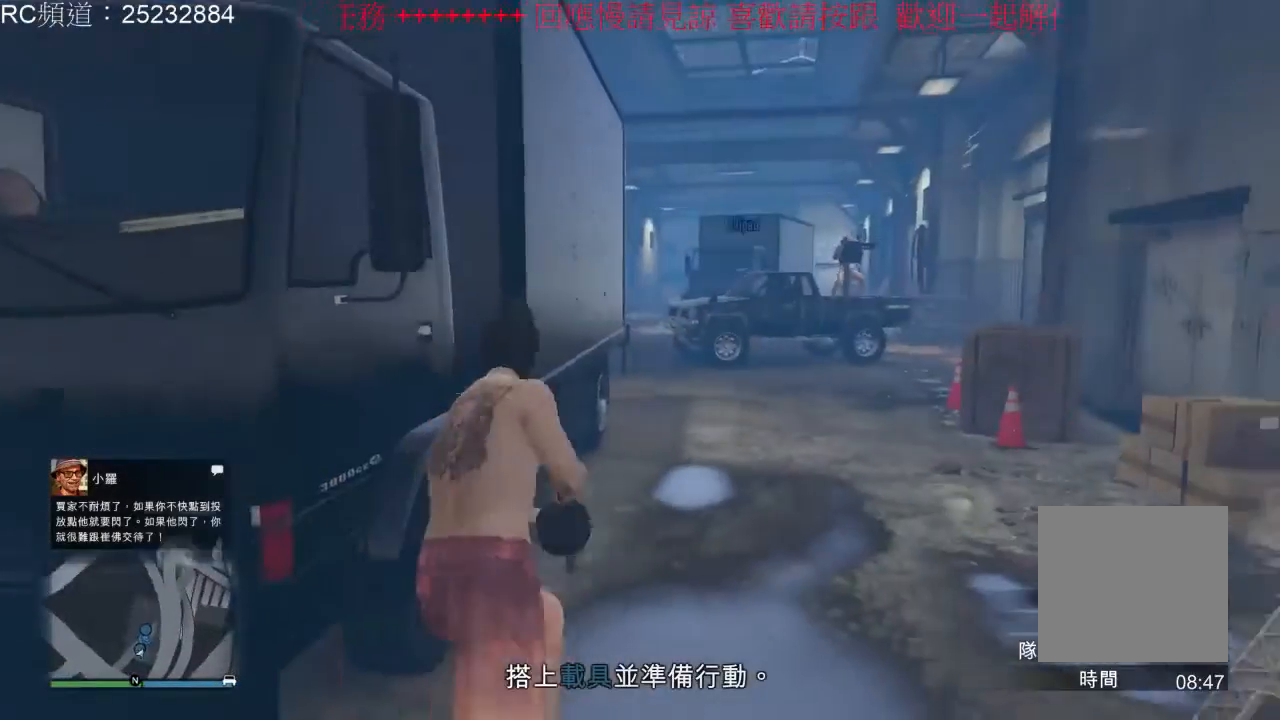
{"buttons": [], "left_stick": "center", "right_stick": "center", "events": []}
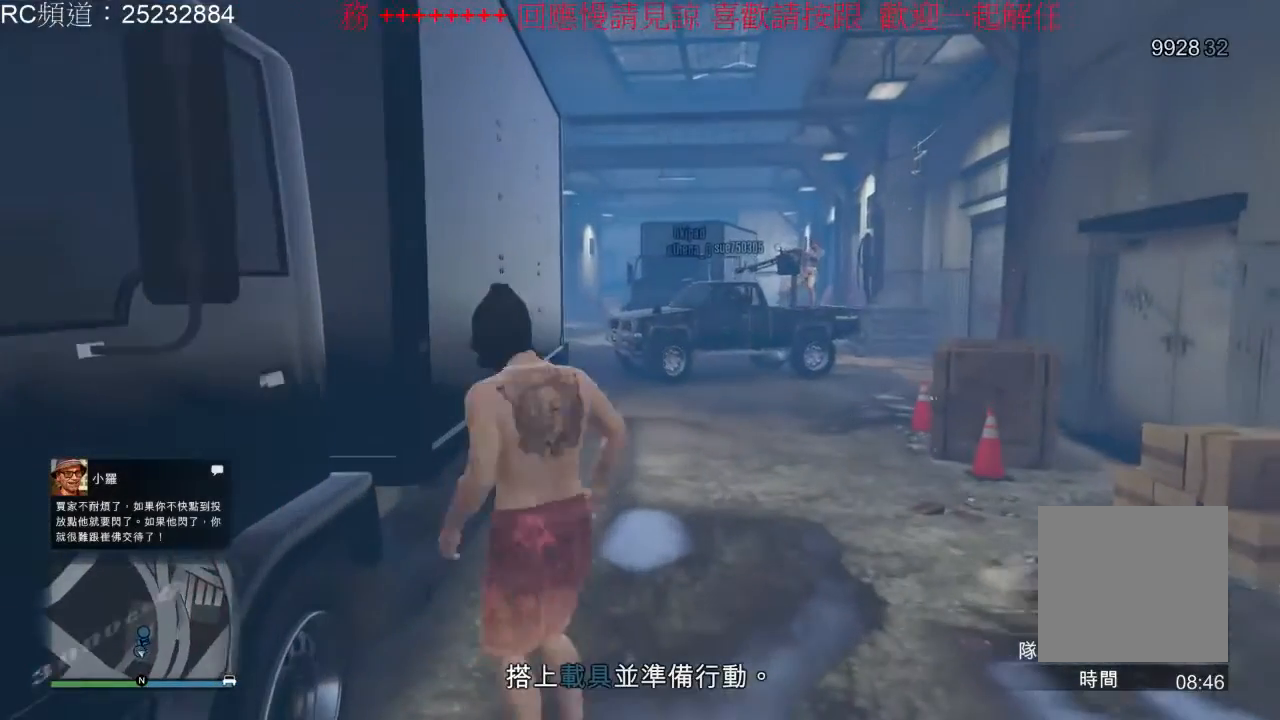
{"buttons": [], "left_stick": "center", "right_stick": "center", "events": []}
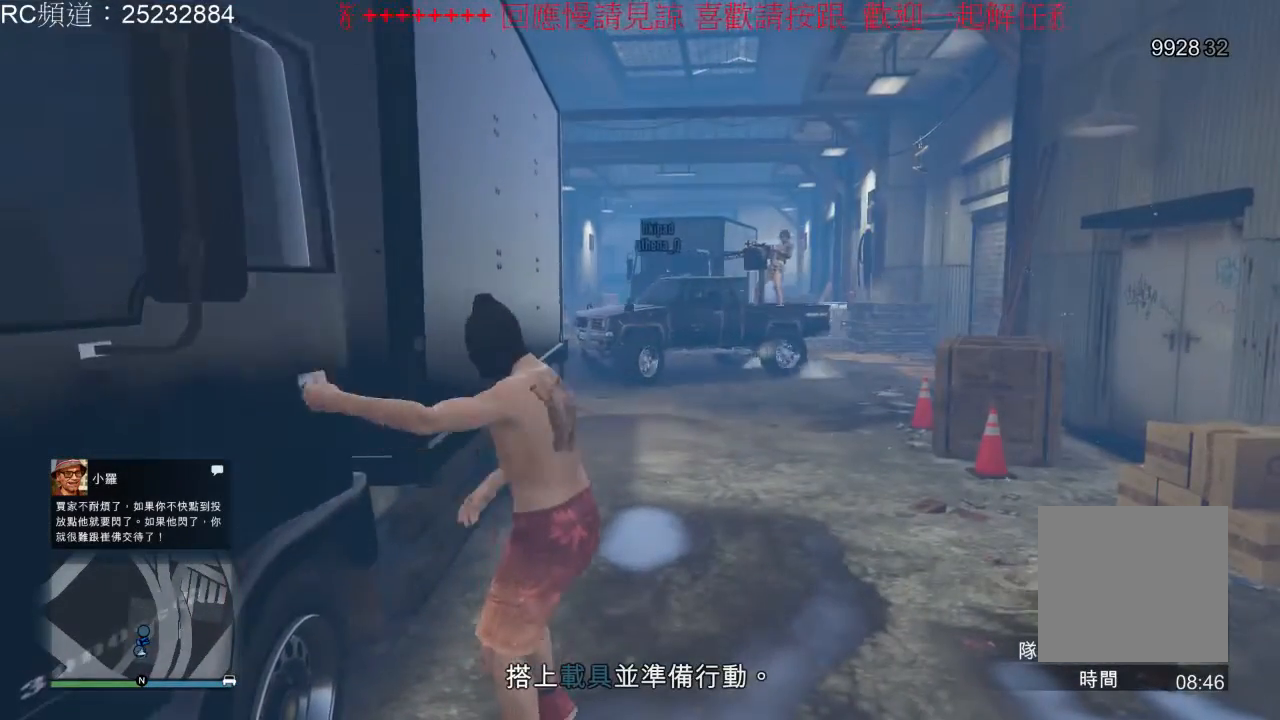
{"buttons": [], "left_stick": "center", "right_stick": "left", "events": [[233, "right_stick", "left"]]}
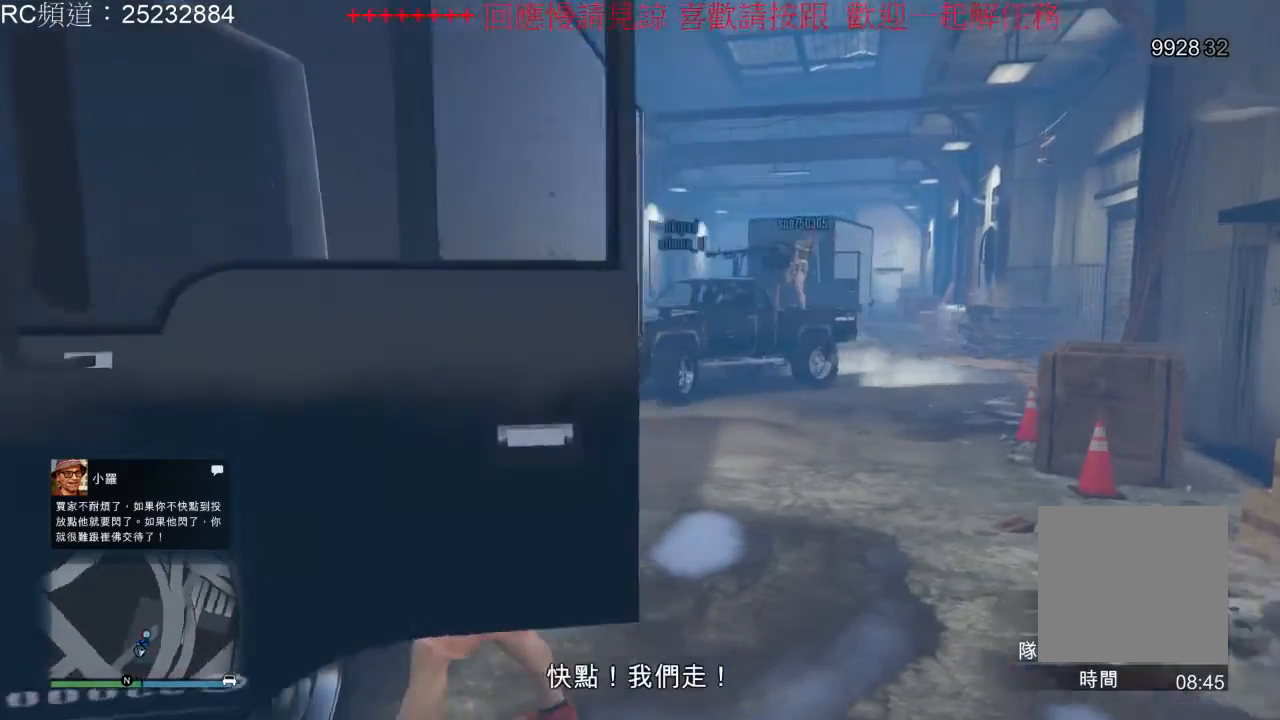
{"buttons": [], "left_stick": "center", "right_stick": "left", "events": []}
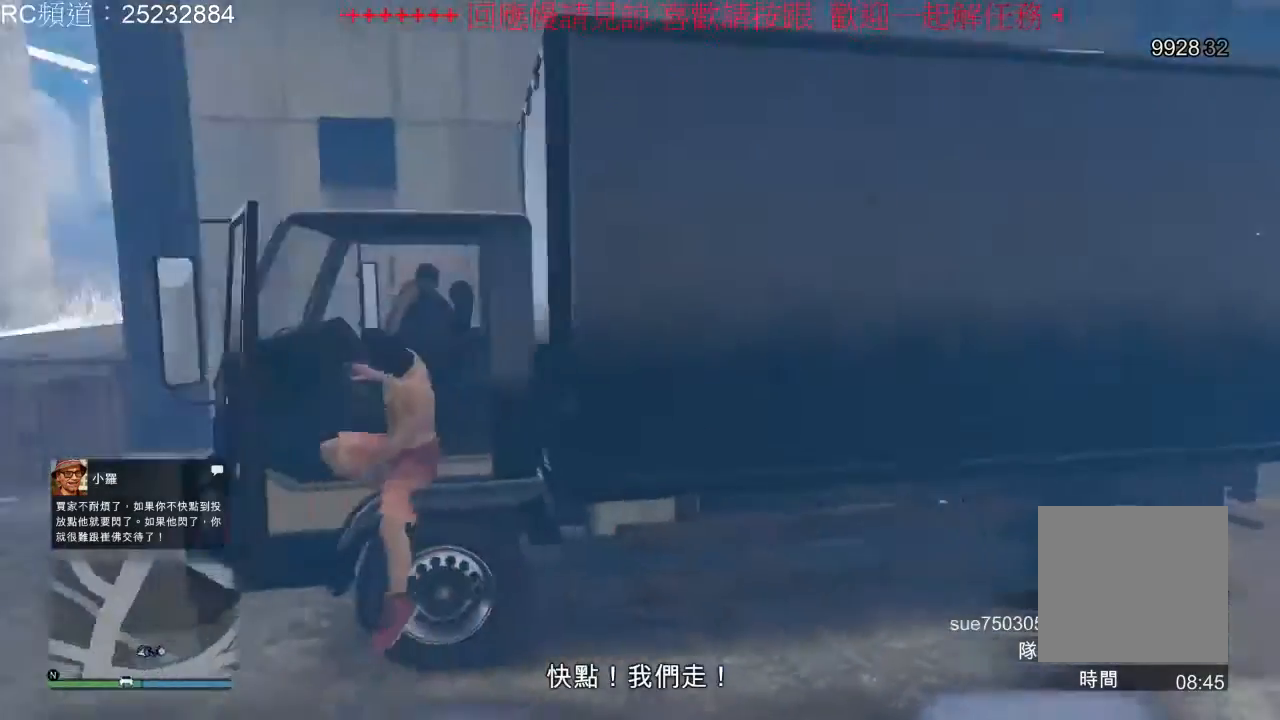
{"buttons": [], "left_stick": "center", "right_stick": "left", "events": []}
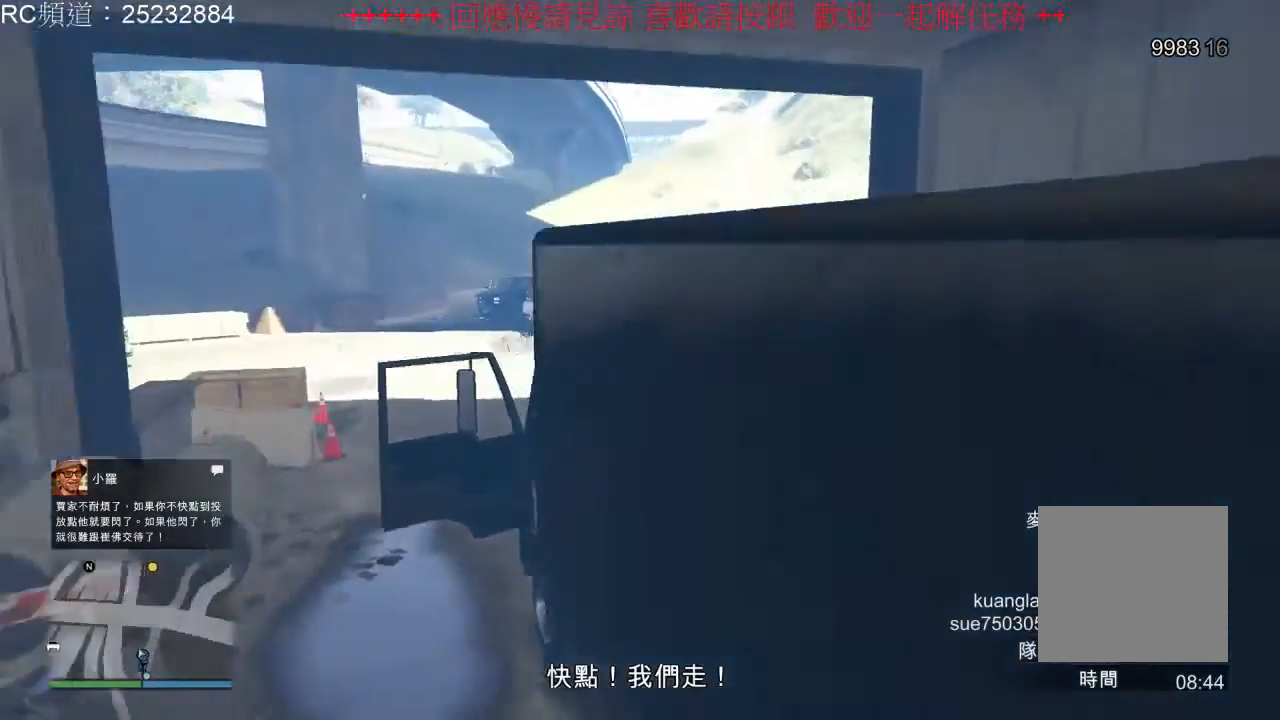
{"buttons": [], "left_stick": "center", "right_stick": "center", "events": [[100, "right_stick", "center"]]}
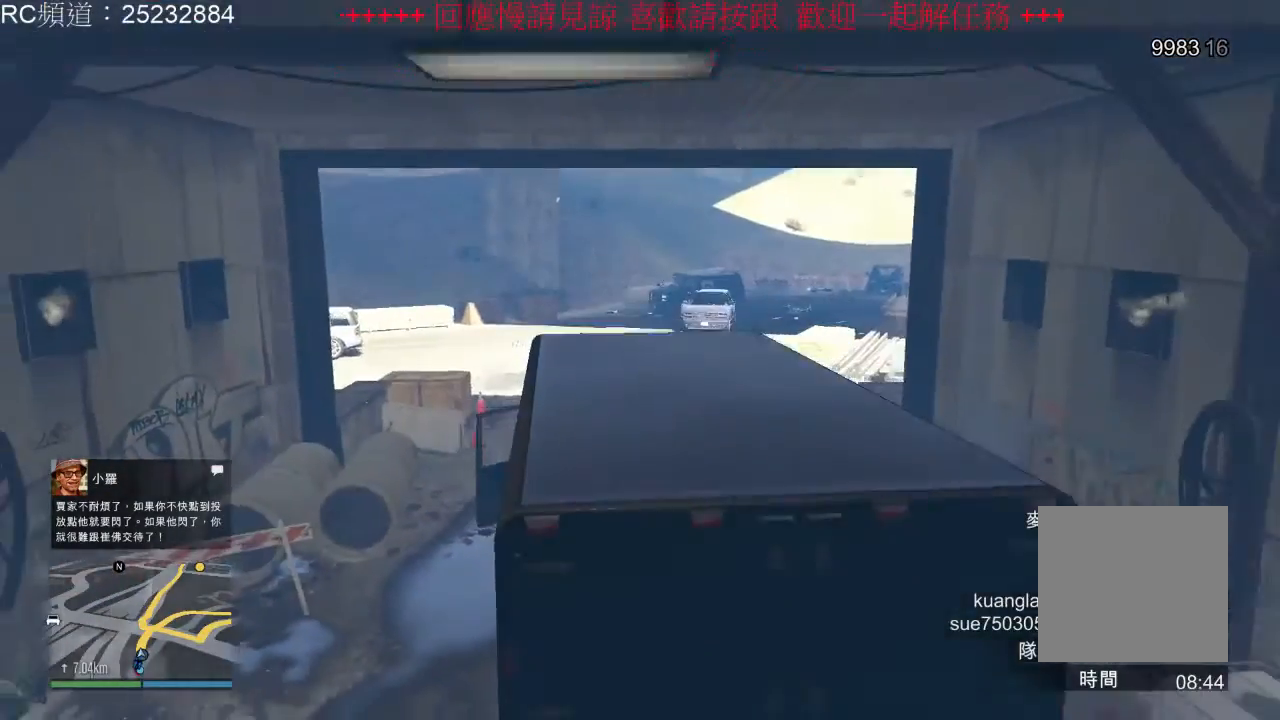
{"buttons": ["R2"], "left_stick": "center", "right_stick": "center", "events": [[300, "R2", "down"]]}
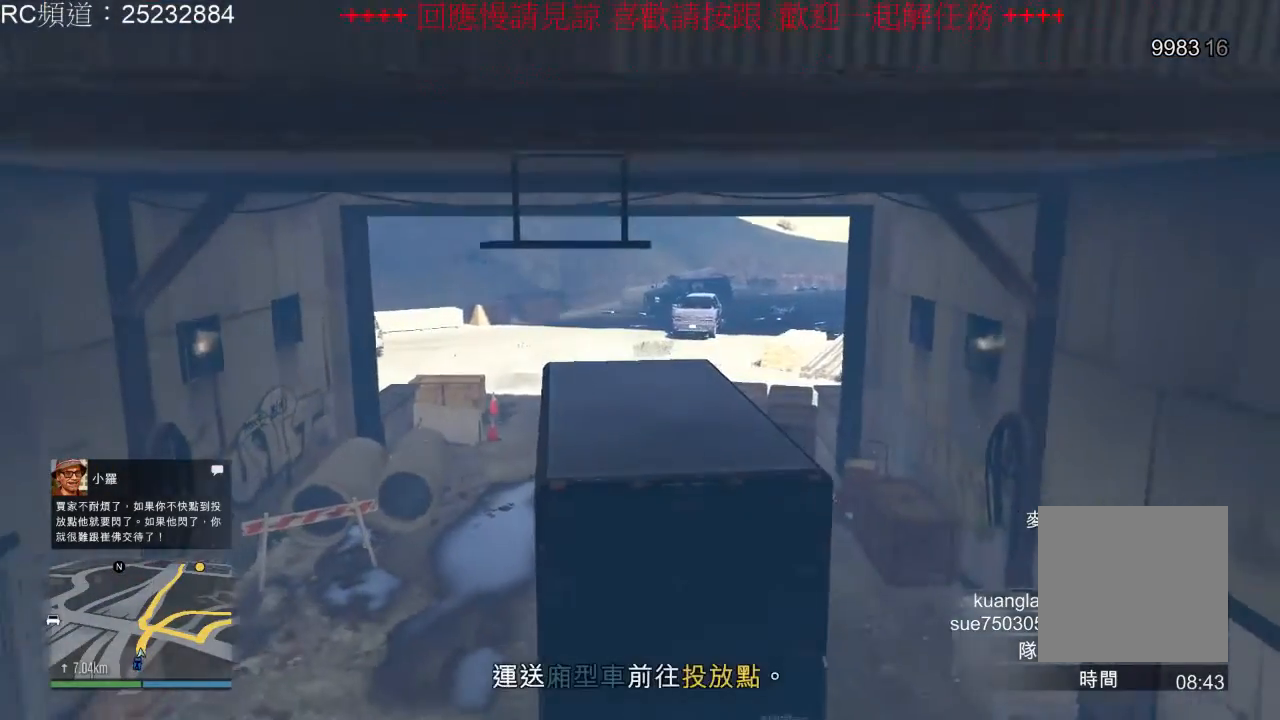
{"buttons": ["R2"], "left_stick": "center", "right_stick": "center", "events": []}
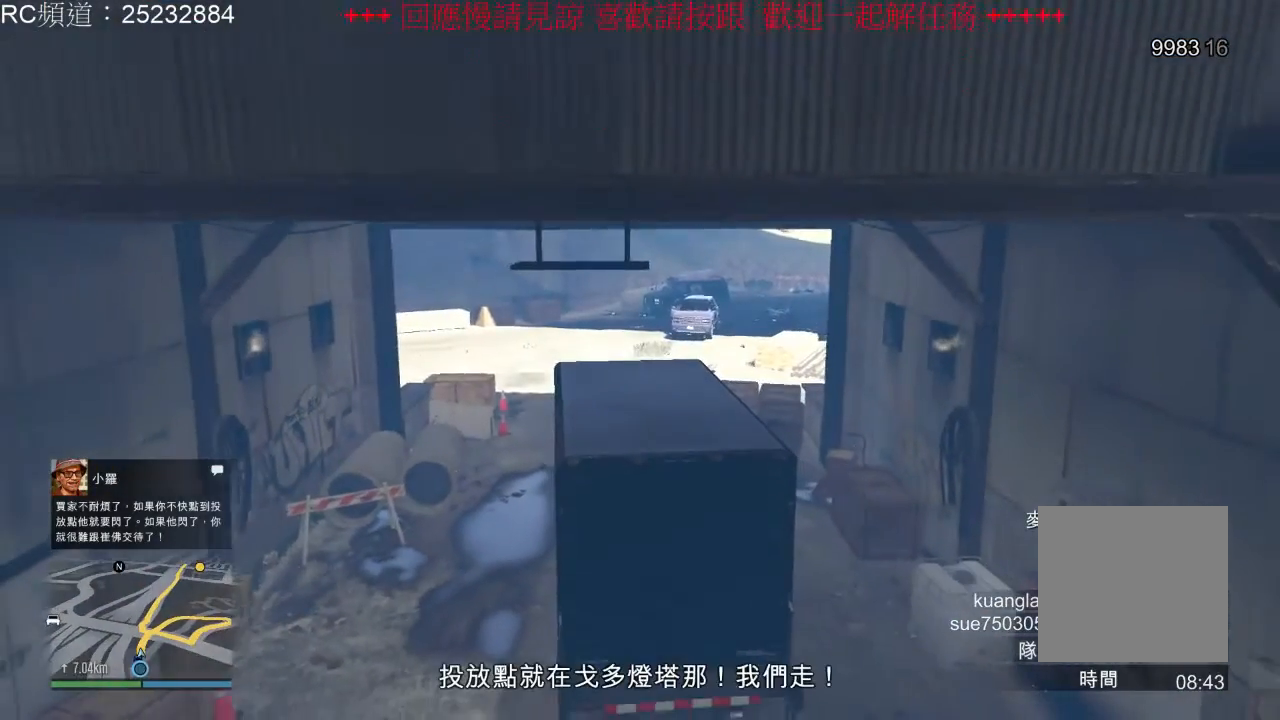
{"buttons": ["R2"], "left_stick": "center", "right_stick": "center", "events": []}
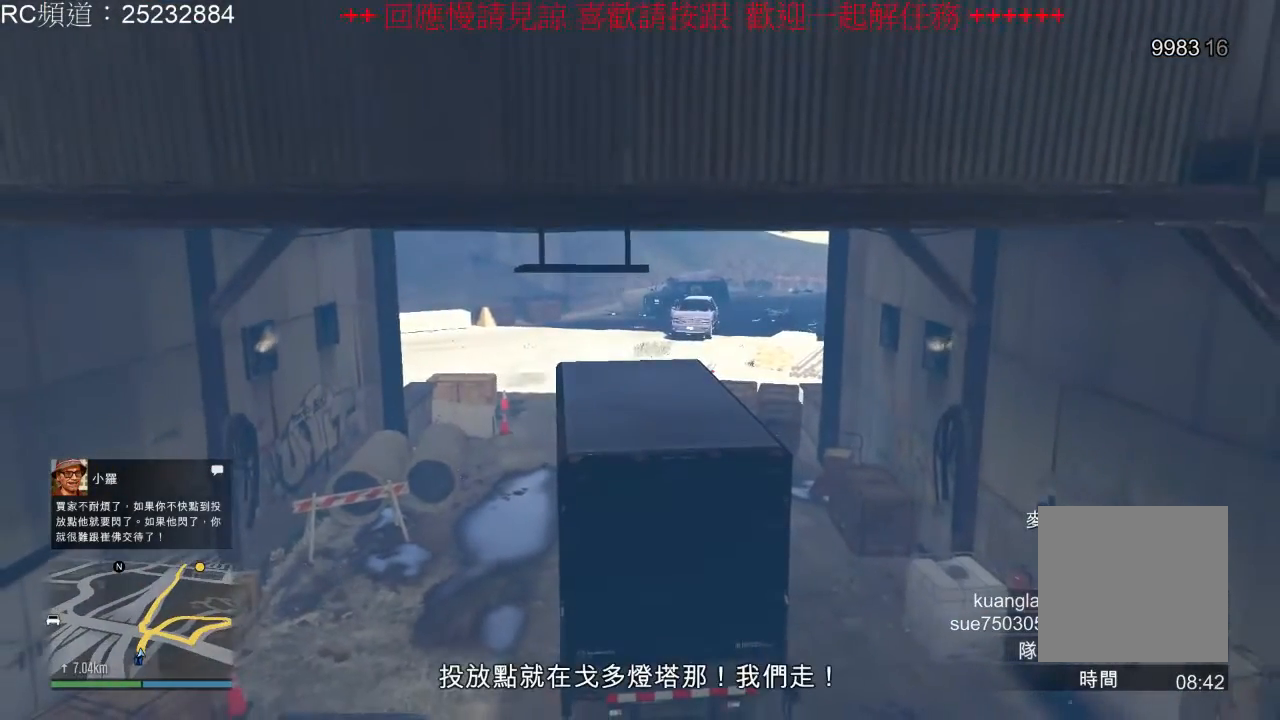
{"buttons": ["R2"], "left_stick": "center", "right_stick": "center", "events": []}
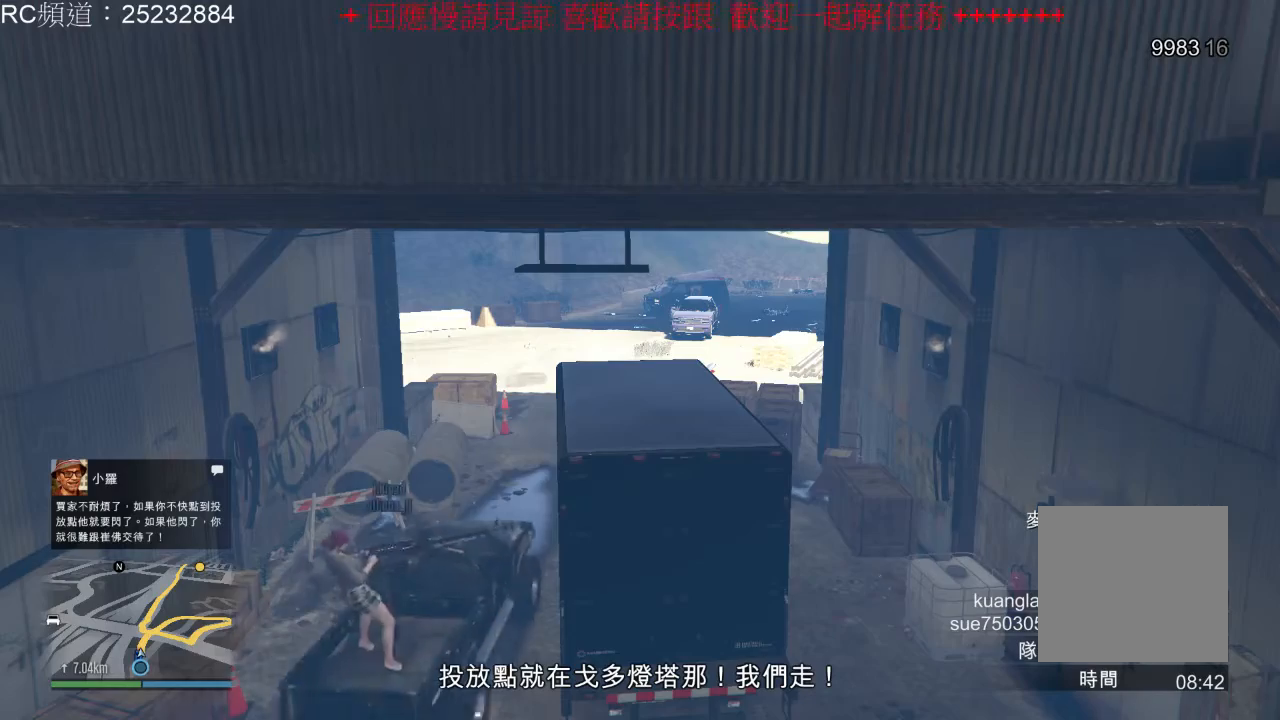
{"buttons": ["R2"], "left_stick": "center", "right_stick": "center", "events": []}
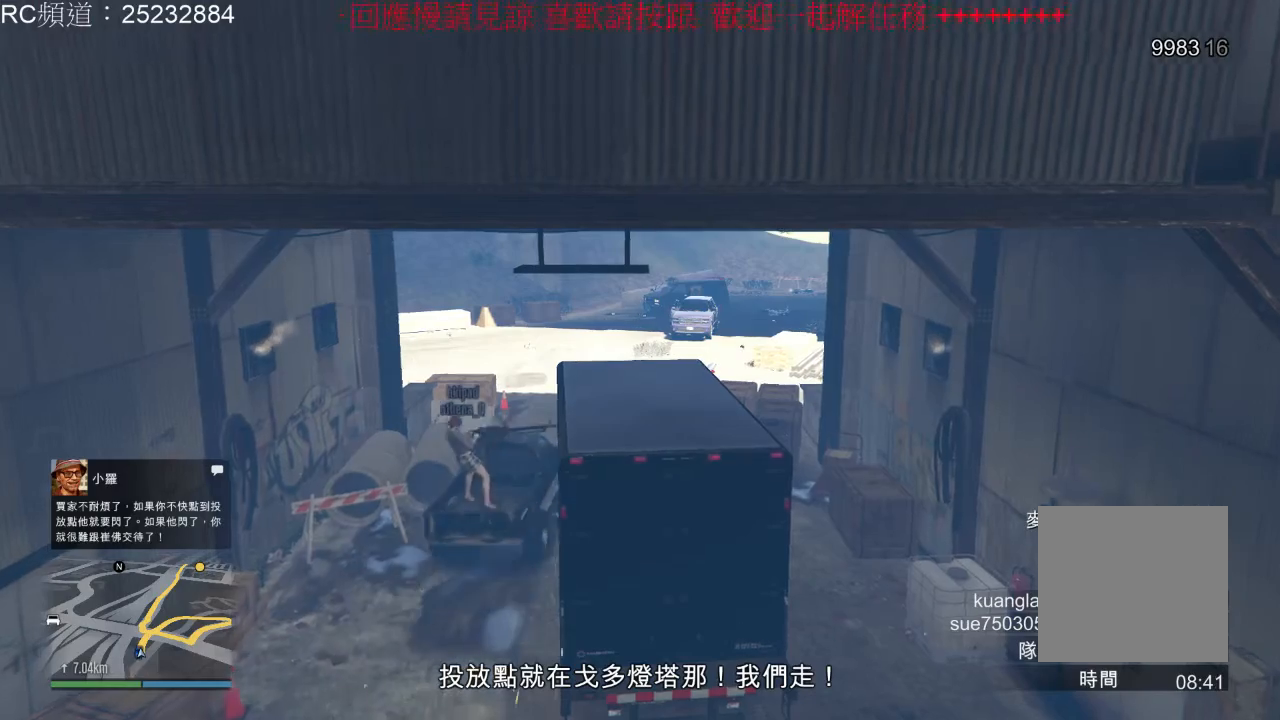
{"buttons": ["R2"], "left_stick": "right", "right_stick": "center", "events": [[33, "R2", "up"], [400, "R2", "down"], [400, "left_stick", "right"]]}
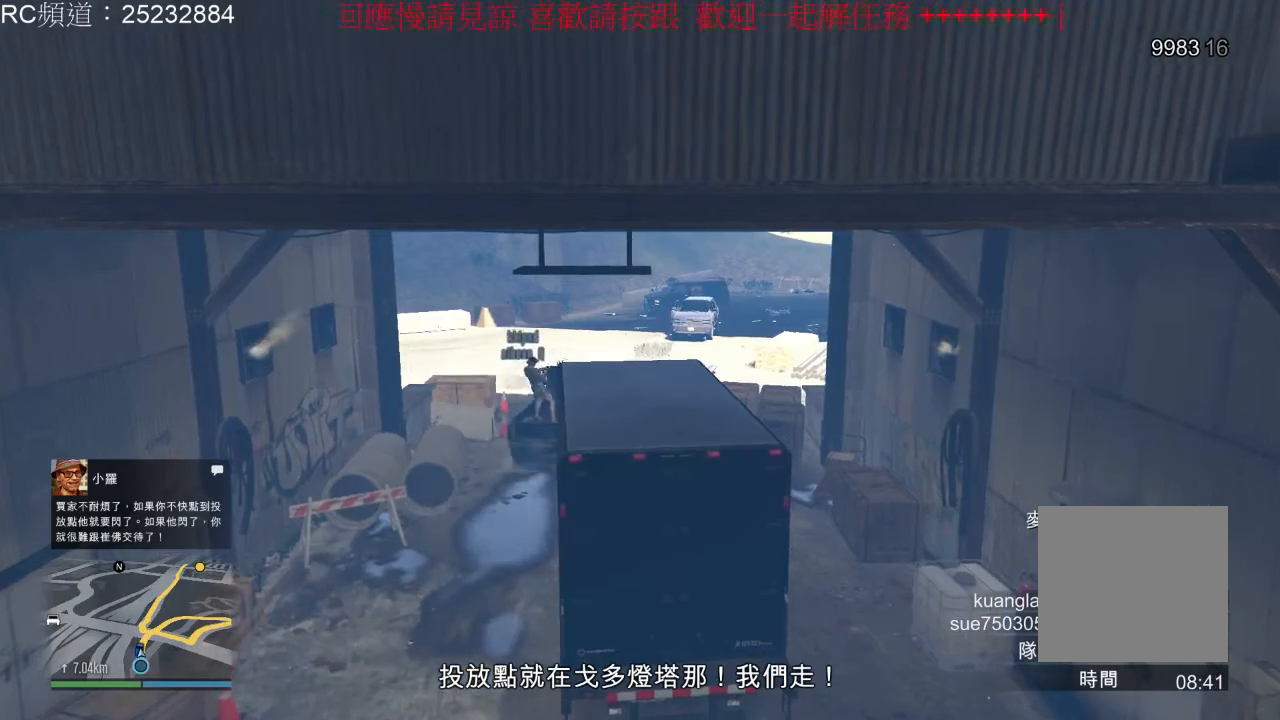
{"buttons": ["R2"], "left_stick": "center", "right_stick": "center", "events": [[133, "left_stick", "center"]]}
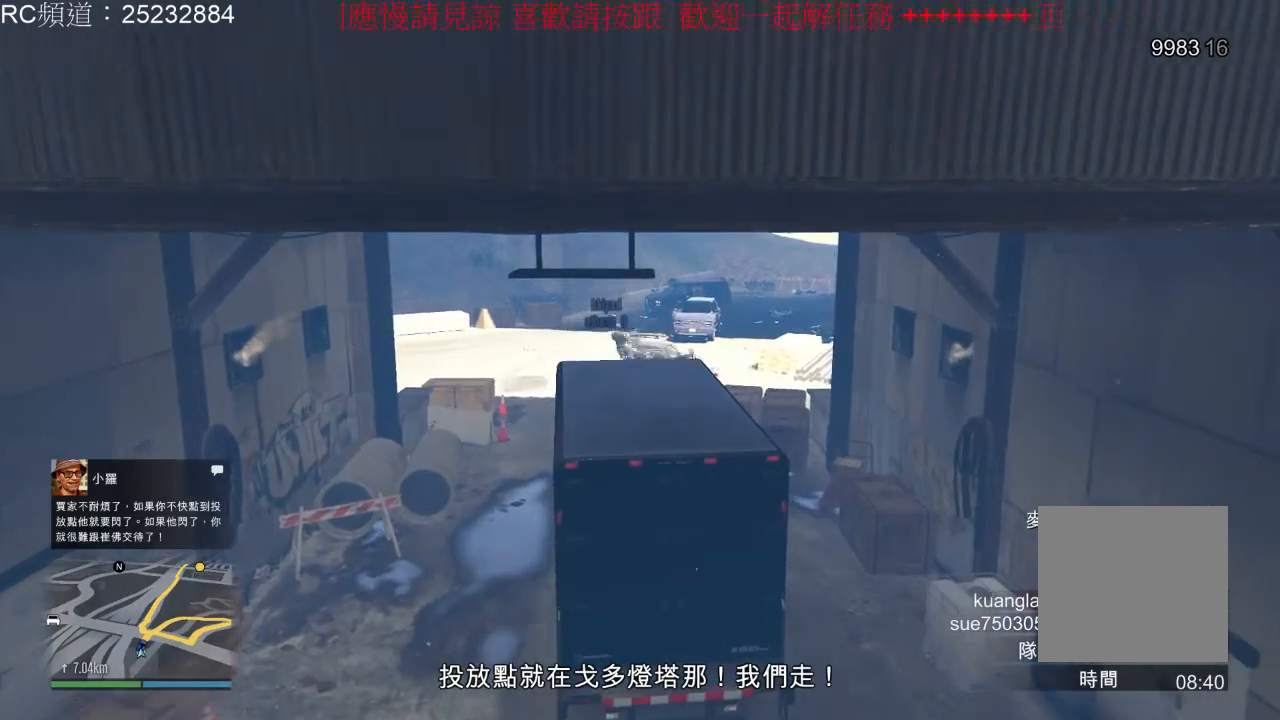
{"buttons": ["R2"], "left_stick": "center", "right_stick": "center", "events": []}
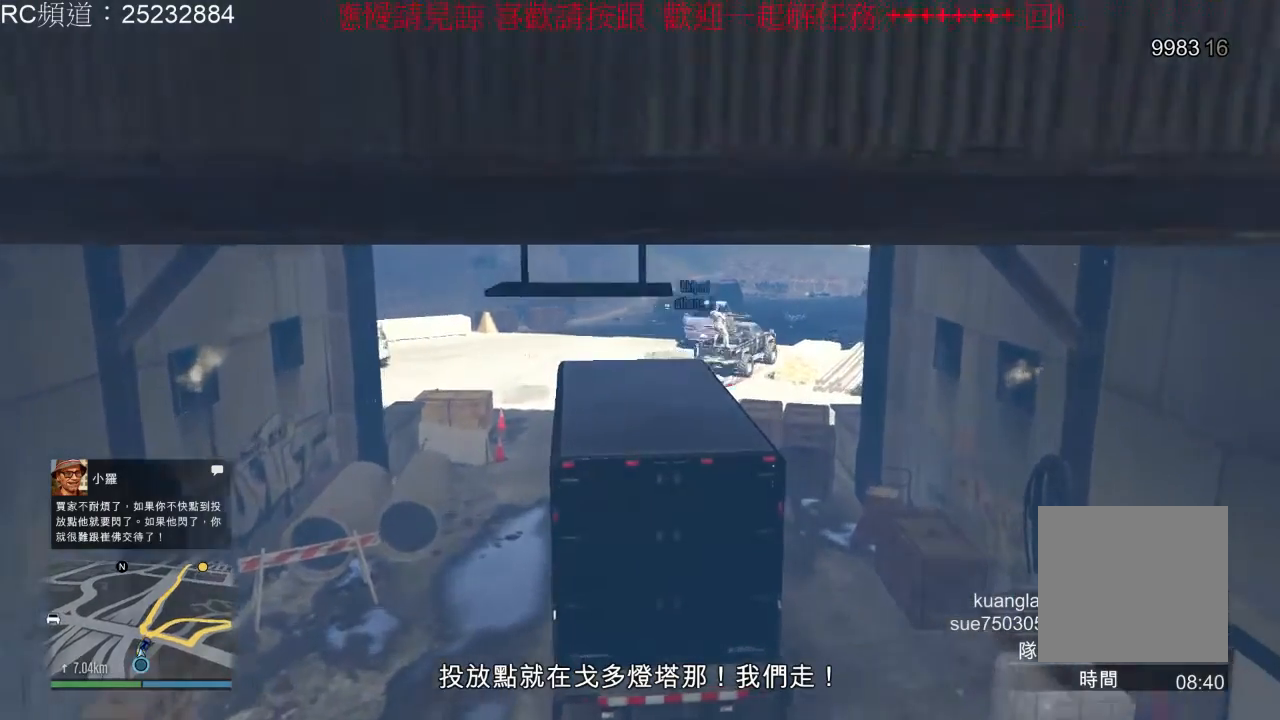
{"buttons": ["R2"], "left_stick": "center", "right_stick": "center", "events": [[200, "left_stick", "right"], [367, "left_stick", "center"]]}
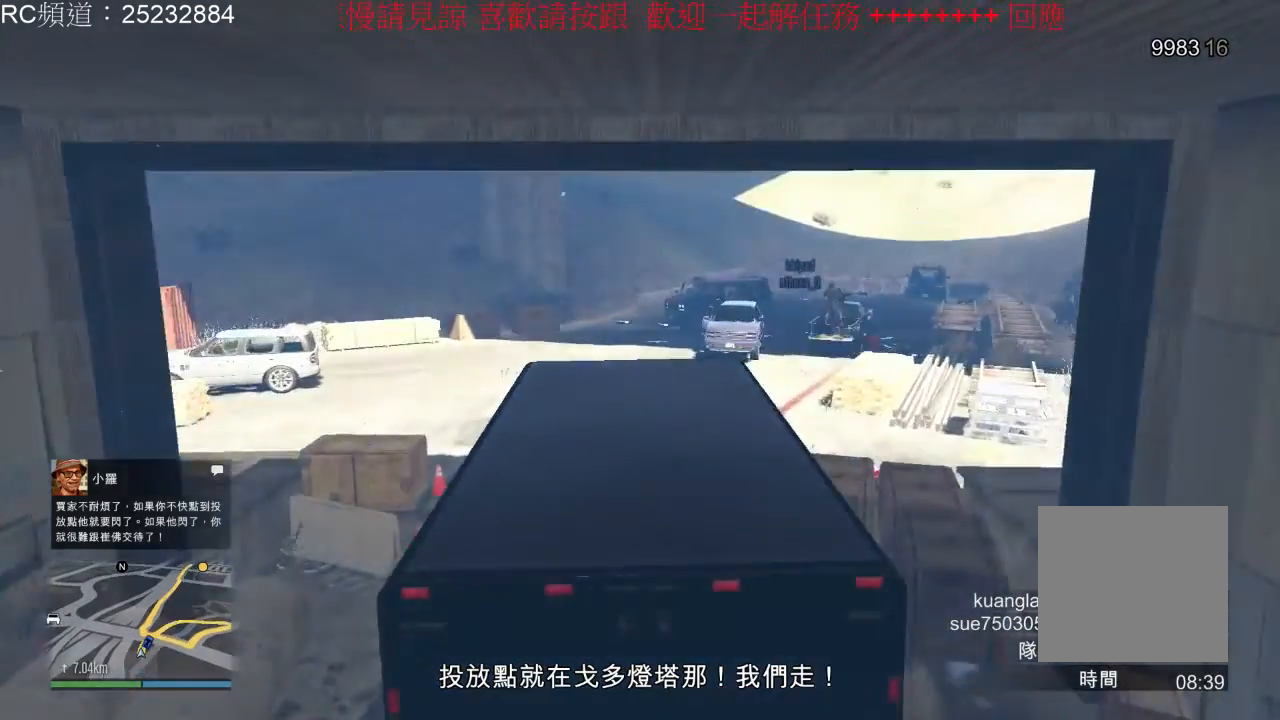
{"buttons": ["R2"], "left_stick": "right", "right_stick": "center", "events": [[233, "left_stick", "right"]]}
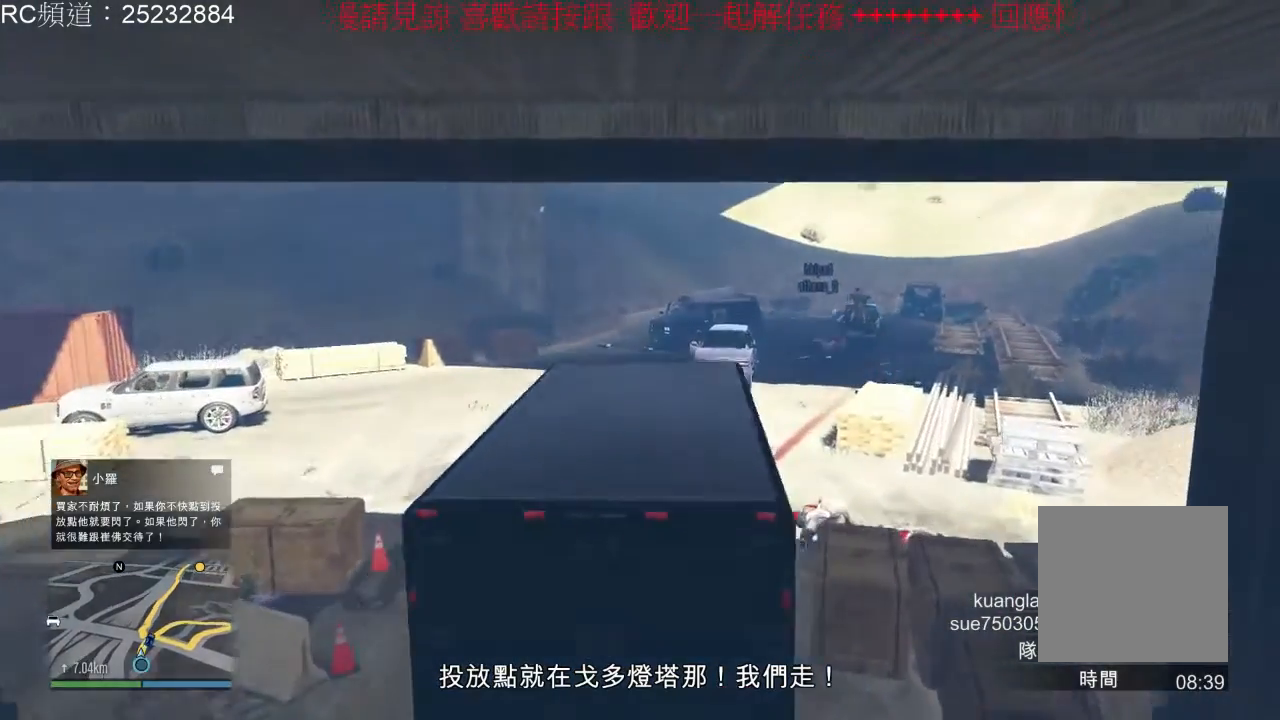
{"buttons": ["R2"], "left_stick": "center", "right_stick": "center", "events": [[267, "left_stick", "center"]]}
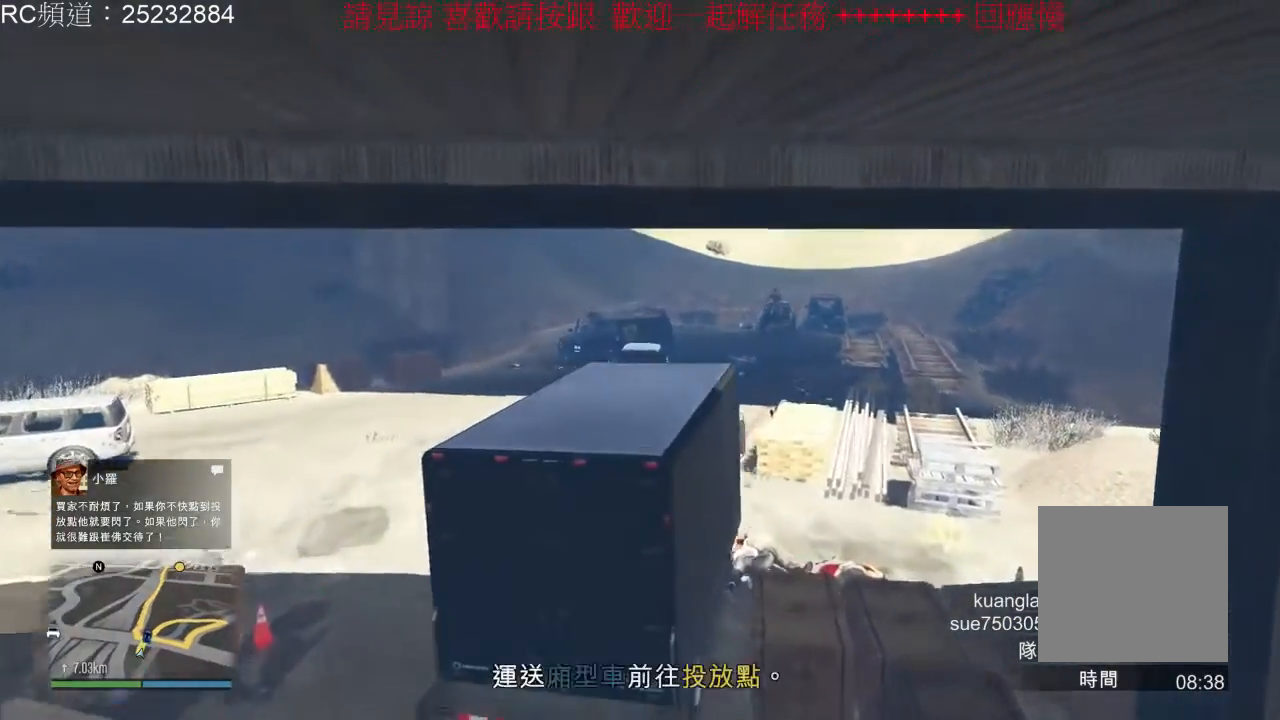
{"buttons": ["R2"], "left_stick": "center", "right_stick": "center", "events": [[33, "left_stick", "left"], [233, "left_stick", "center"]]}
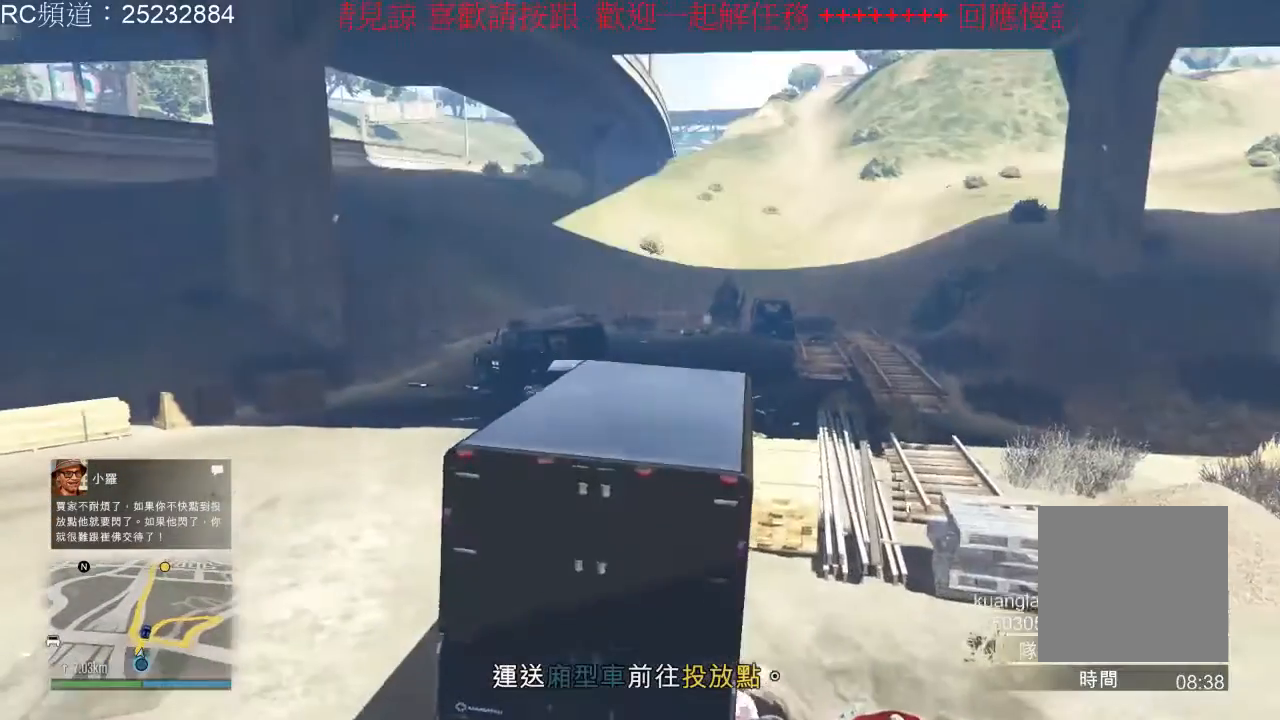
{"buttons": [], "left_stick": "right", "right_stick": "center", "events": [[400, "R2", "up"], [500, "left_stick", "right"]]}
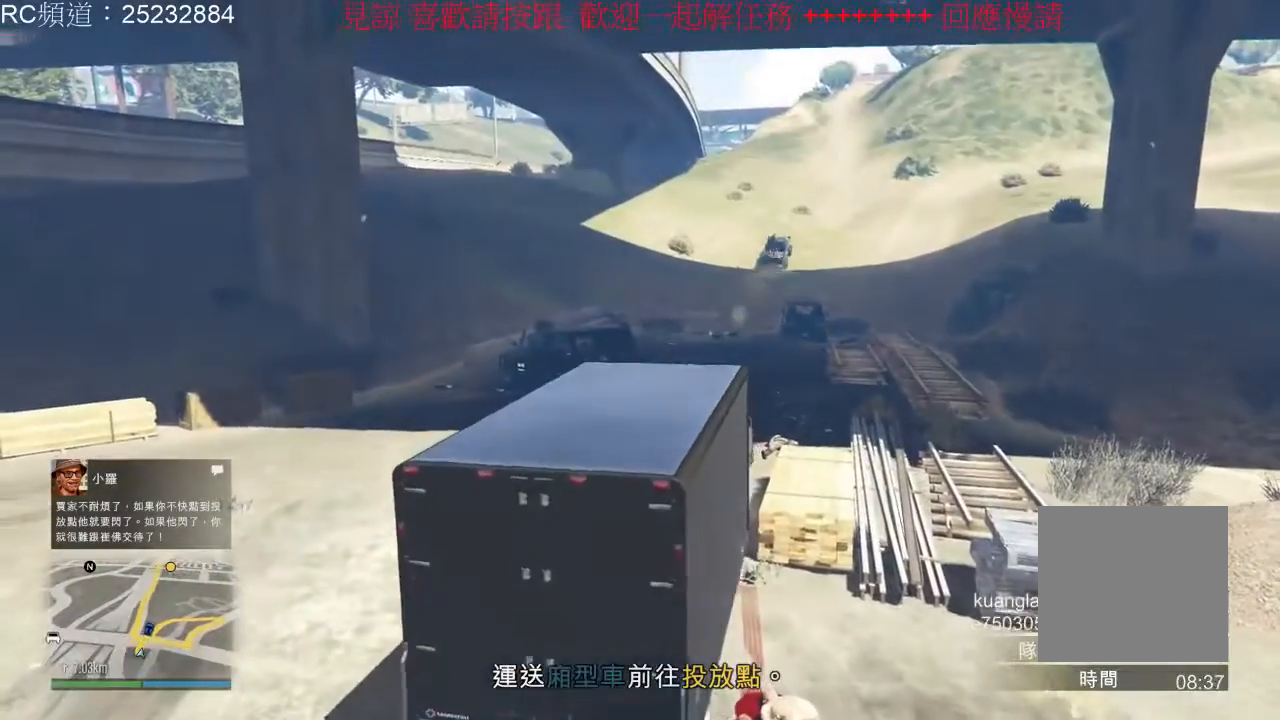
{"buttons": ["R2"], "left_stick": "center", "right_stick": "center", "events": [[333, "R2", "down"], [433, "left_stick", "center"]]}
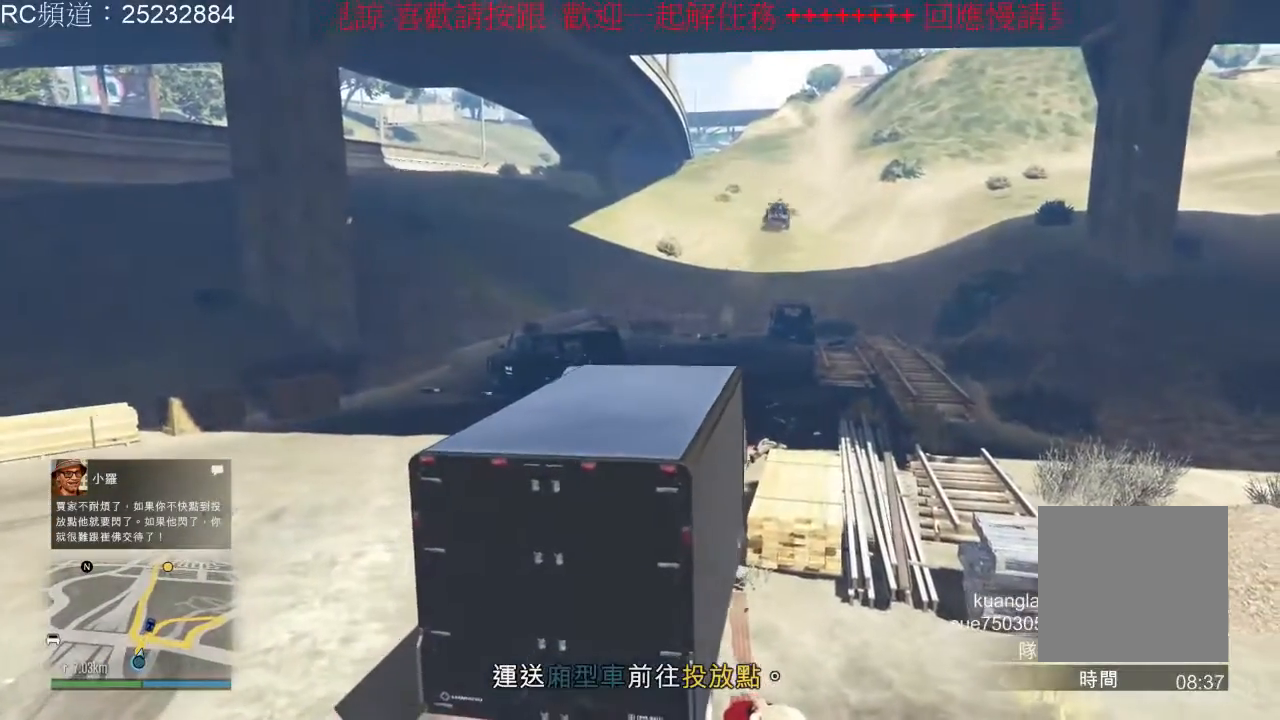
{"buttons": ["R2"], "left_stick": "center", "right_stick": "center", "events": [[100, "left_stick", "left"], [333, "left_stick", "center"]]}
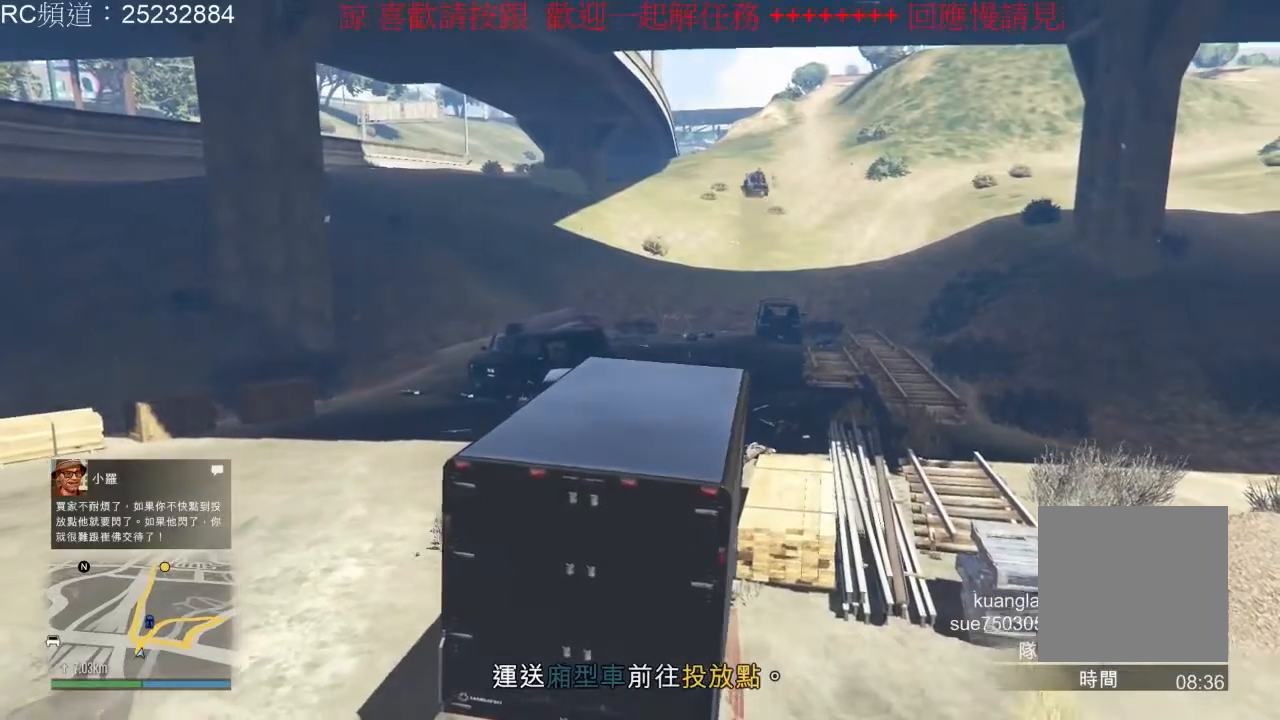
{"buttons": ["R2"], "left_stick": "center", "right_stick": "center", "events": [[300, "left_stick", "right"], [400, "left_stick", "center"]]}
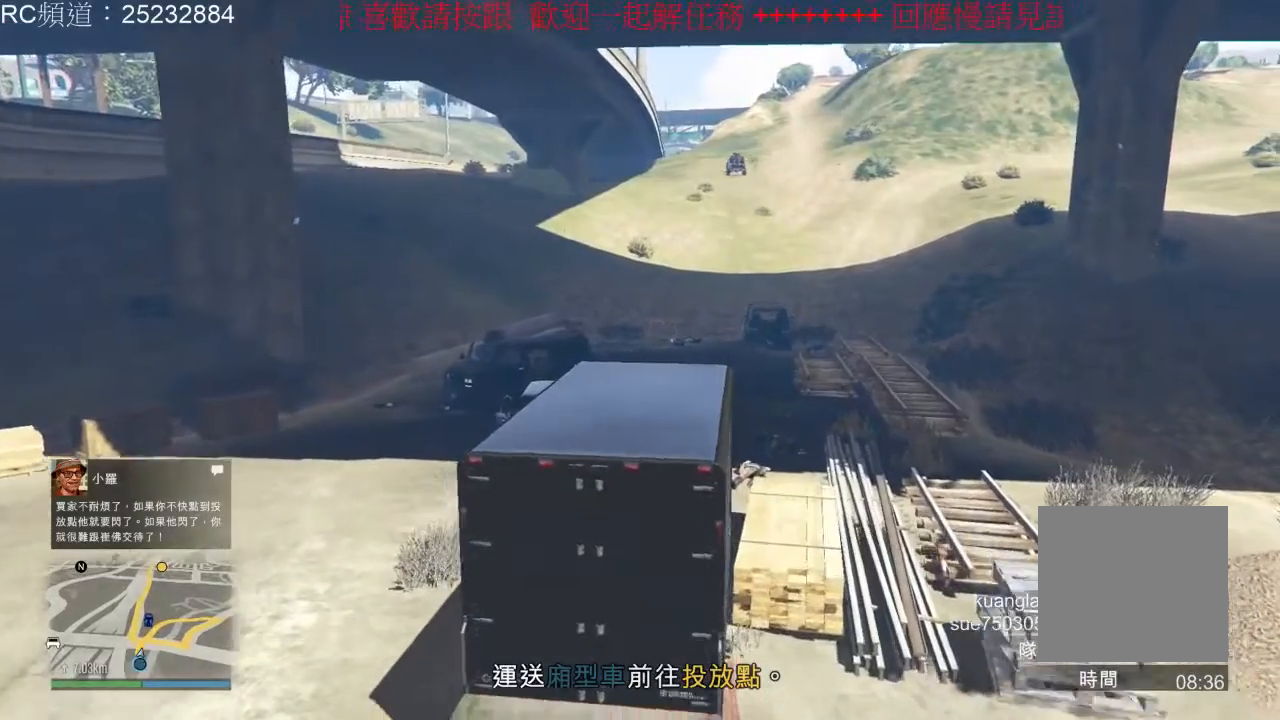
{"buttons": ["R2"], "left_stick": "center", "right_stick": "center", "events": []}
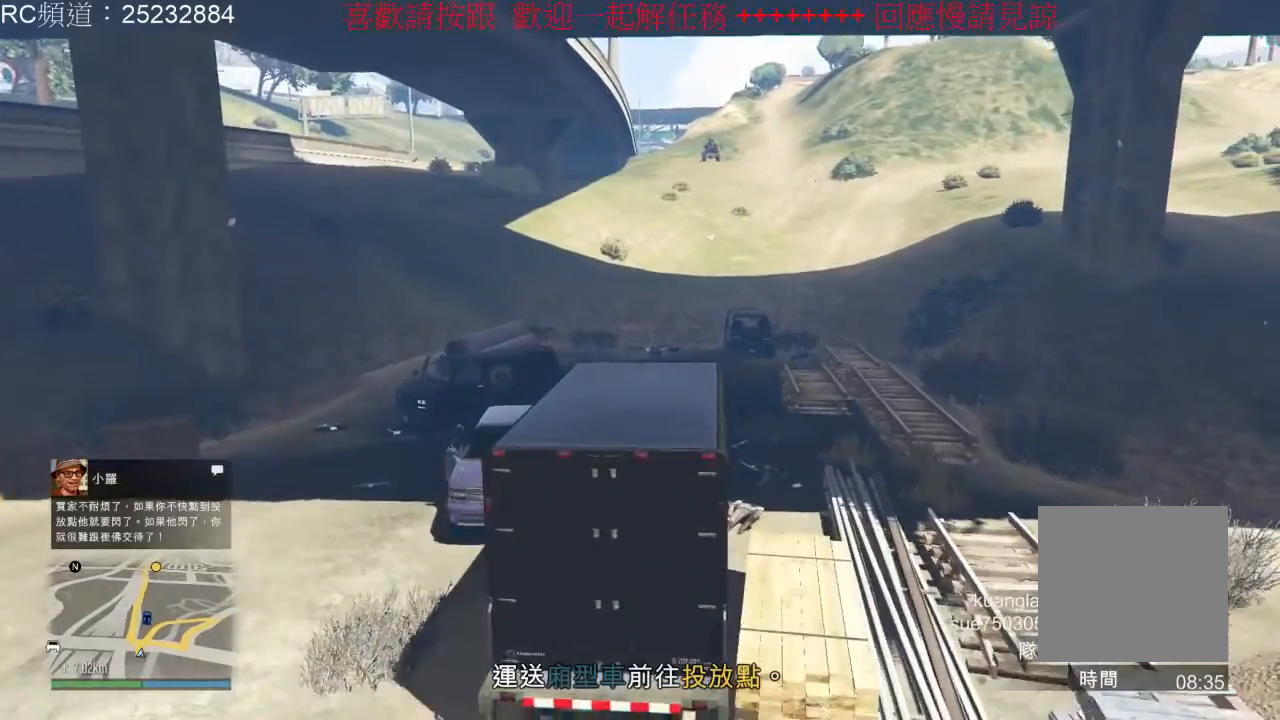
{"buttons": ["R2"], "left_stick": "left", "right_stick": "center", "events": [[367, "left_stick", "left"]]}
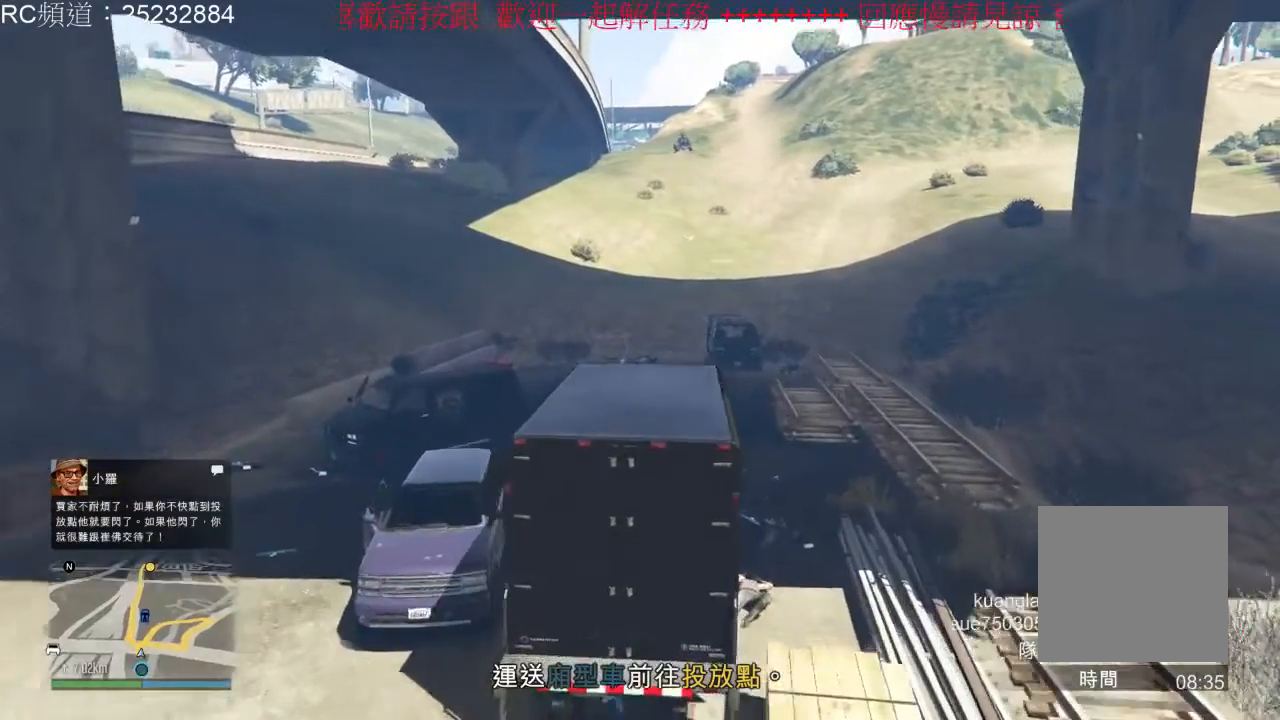
{"buttons": ["R2"], "left_stick": "right", "right_stick": "center", "events": [[100, "left_stick", "center"], [500, "left_stick", "right"]]}
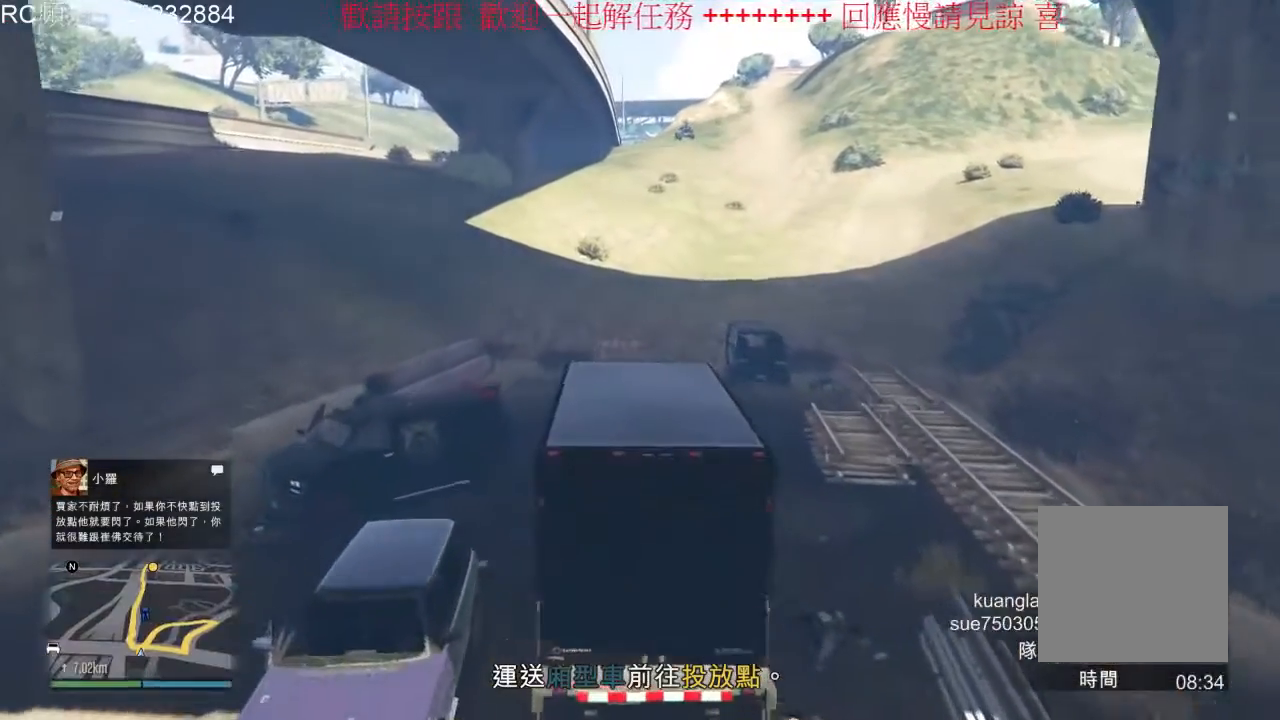
{"buttons": ["R2"], "left_stick": "center", "right_stick": "center", "events": [[167, "left_stick", "center"]]}
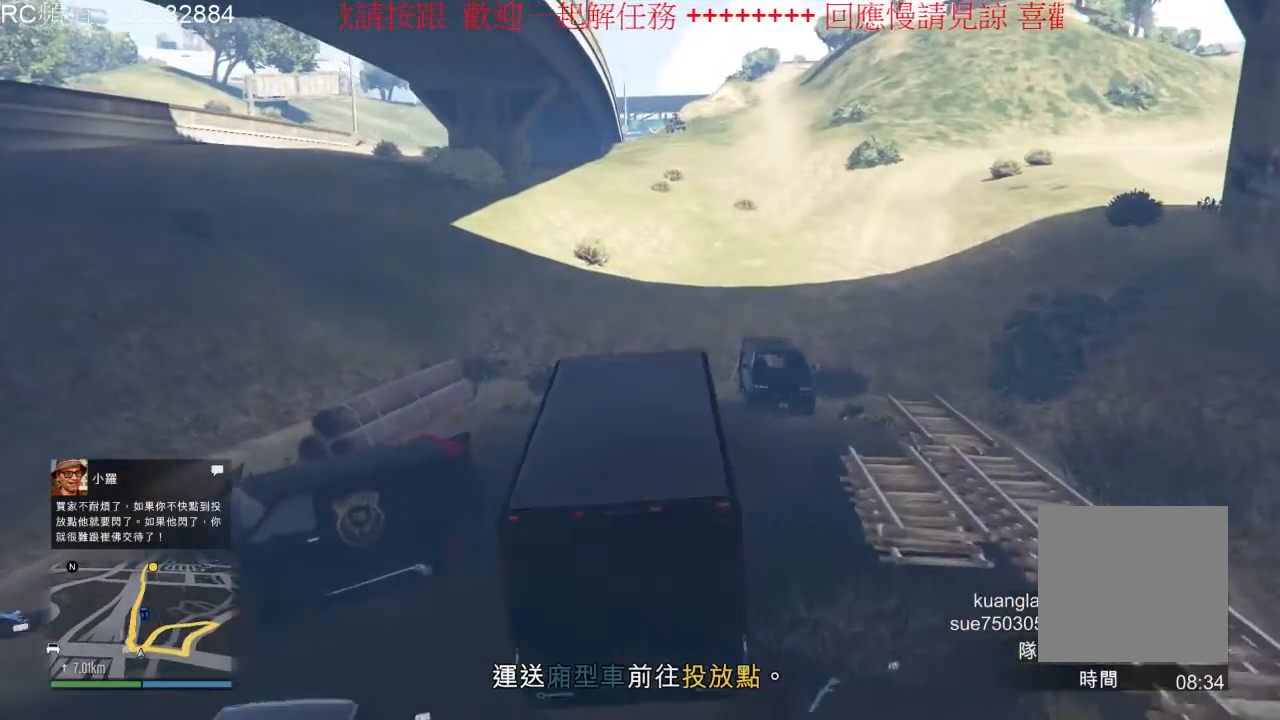
{"buttons": ["R2"], "left_stick": "center", "right_stick": "center", "events": [[300, "left_stick", "right"], [467, "left_stick", "center"]]}
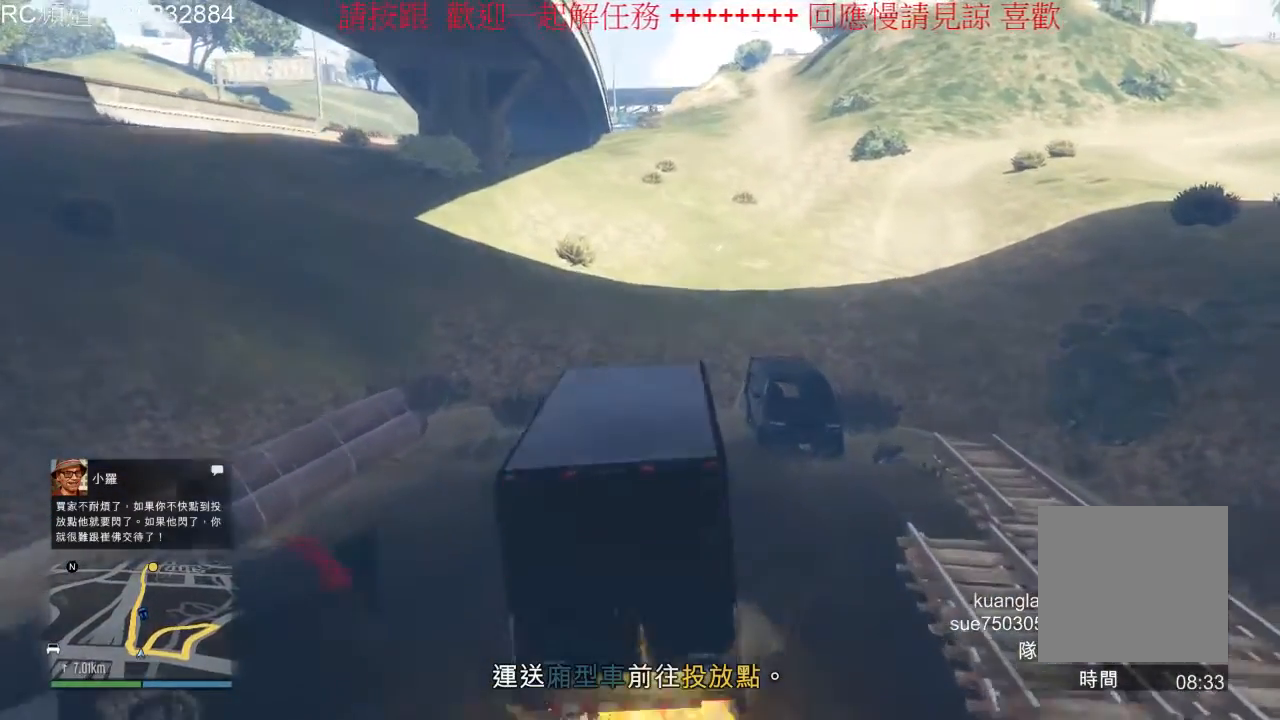
{"buttons": ["R2"], "left_stick": "center", "right_stick": "center", "events": []}
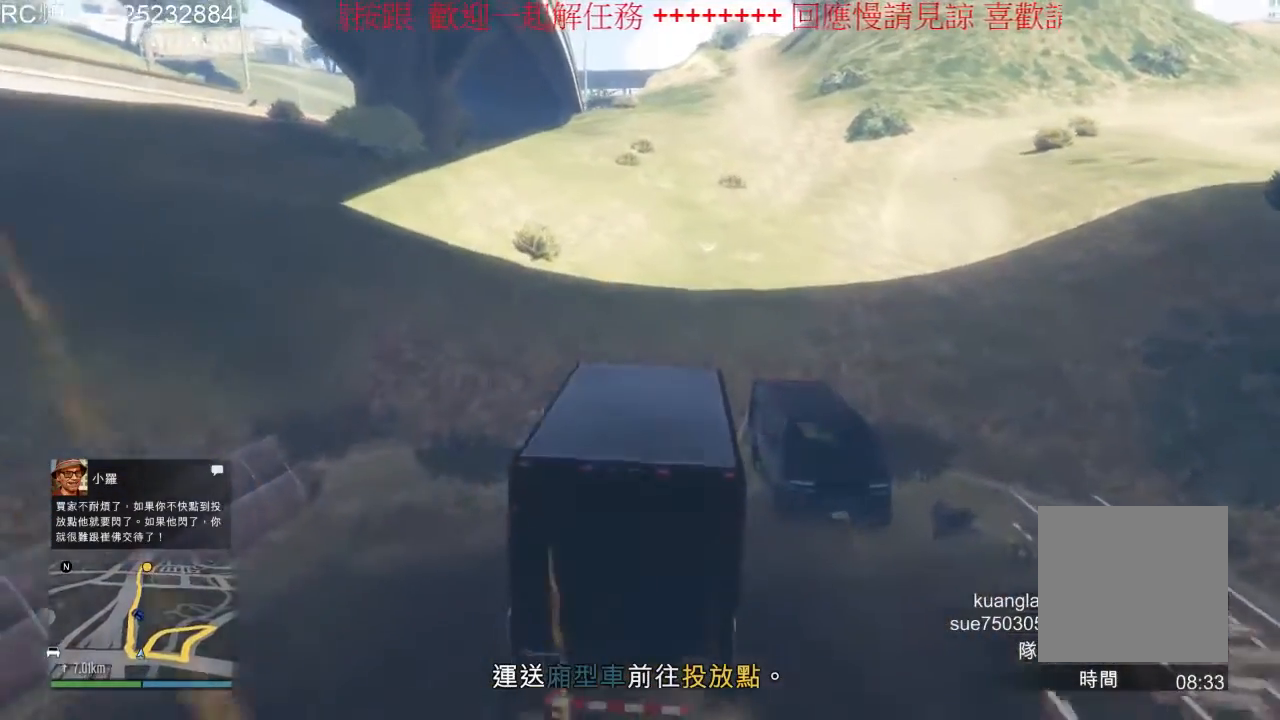
{"buttons": ["R2"], "left_stick": "left", "right_stick": "center", "events": [[467, "left_stick", "left"]]}